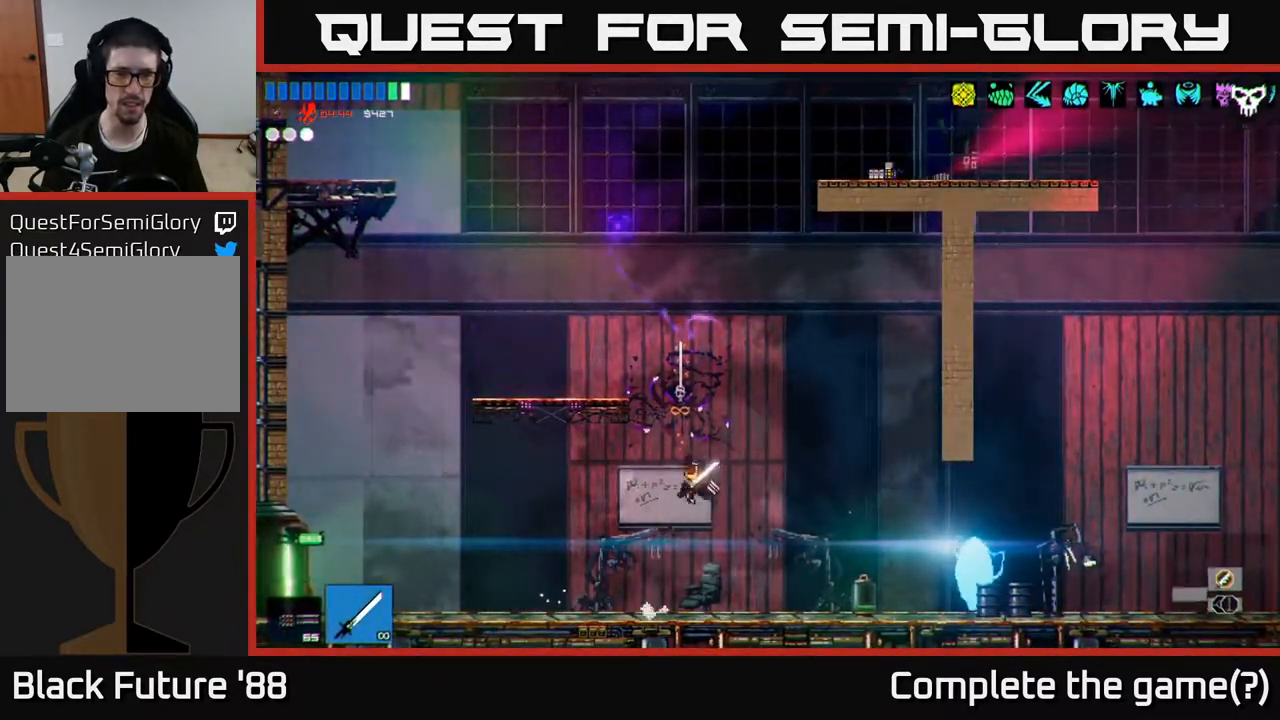
Gameplay with a controller (Xbox layout); each line is a JSON object with the inputs held at the frame after it. "events" lists button and stick changes between this image and that frame as [ms after this image, input, new state], when the widget could be followed in between.
{"buttons": [], "left_stick": "center", "right_stick": "up", "events": [[133, "left_stick", "left"], [150, "A", "up"], [267, "right_stick", "up-right"], [433, "right_stick", "up"], [467, "left_stick", "center"]]}
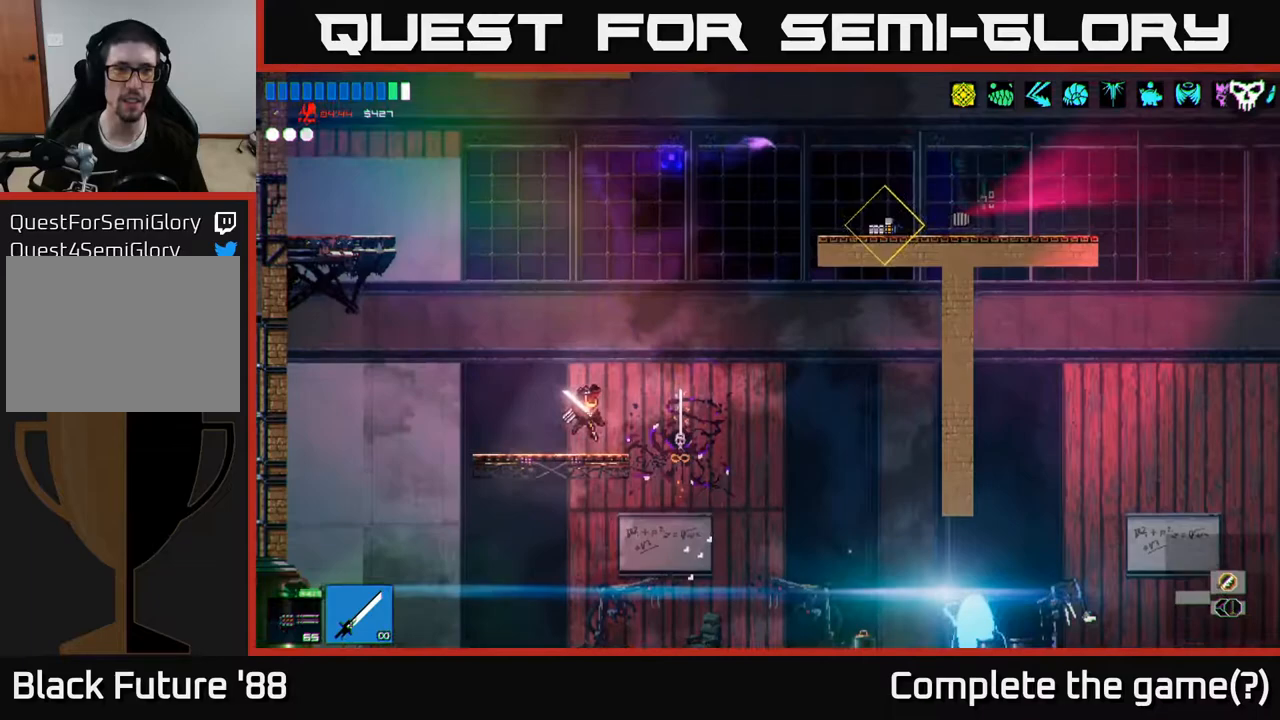
{"buttons": ["A"], "left_stick": "left", "right_stick": "up", "events": [[117, "left_stick", "left"], [133, "A", "down"], [283, "A", "up"], [433, "A", "down"]]}
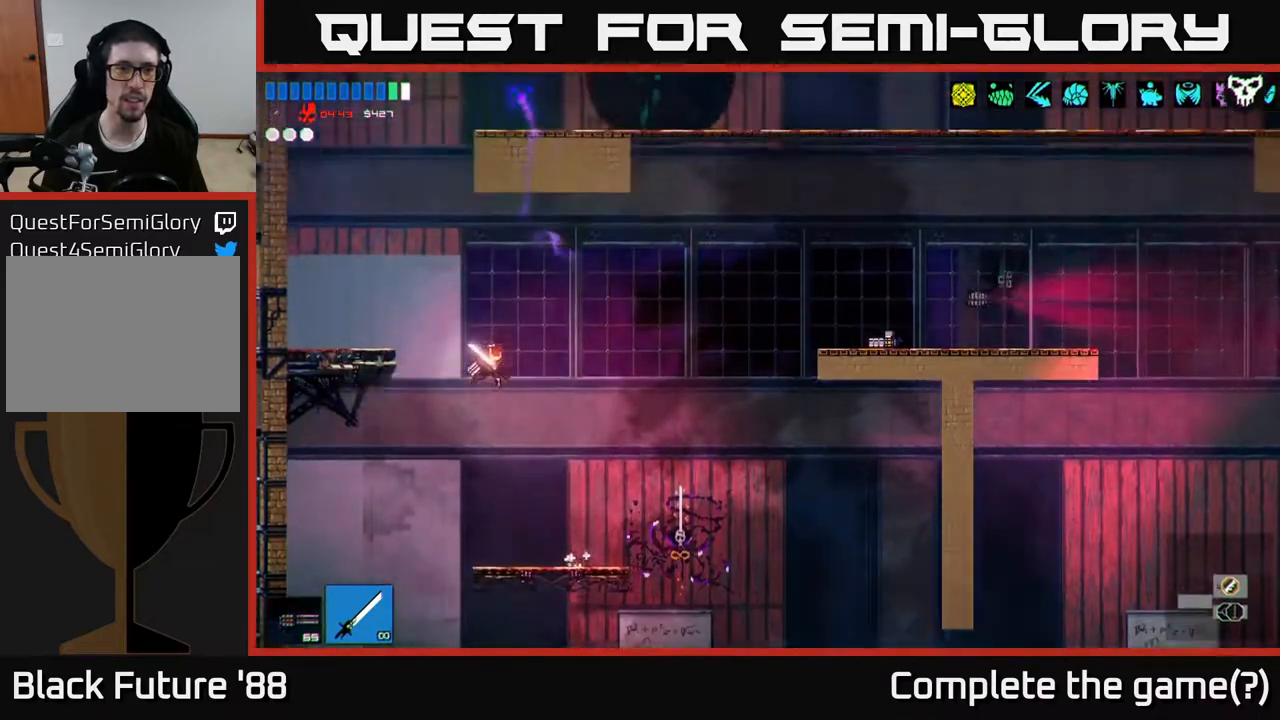
{"buttons": [], "left_stick": "left", "right_stick": "up-right", "events": [[67, "A", "up"], [133, "right_stick", "up-right"]]}
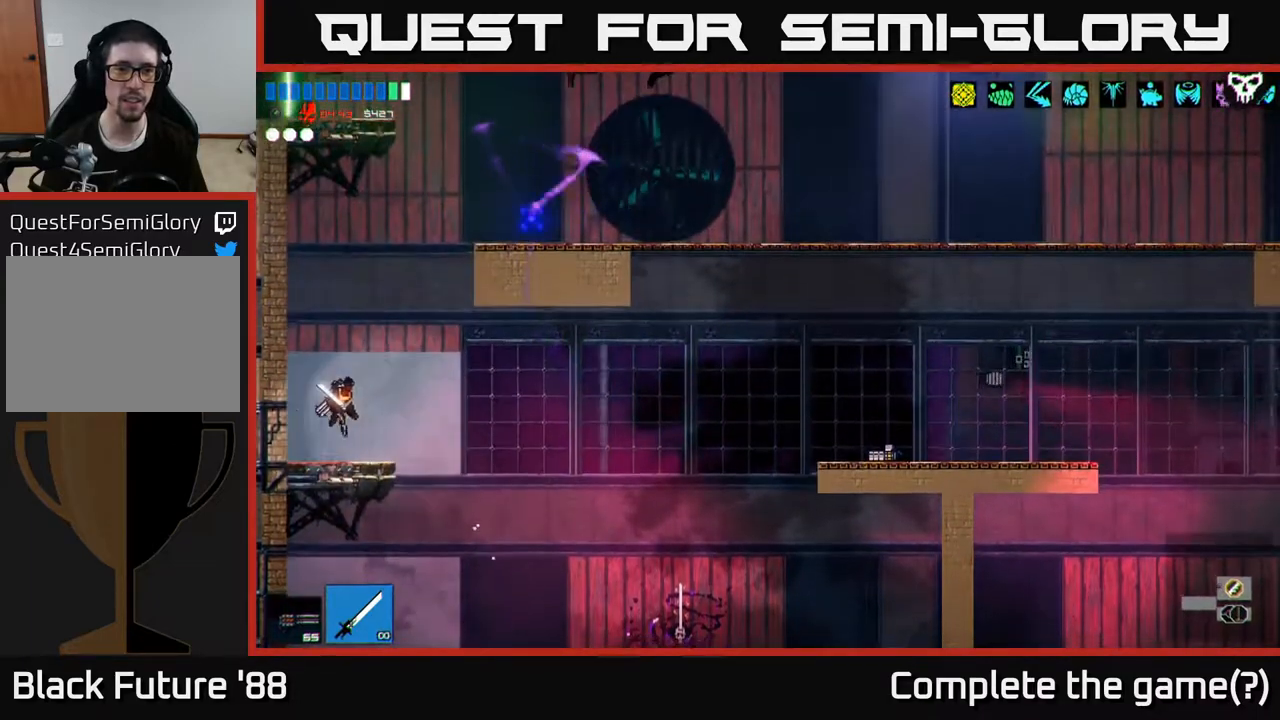
{"buttons": ["A"], "left_stick": "right", "right_stick": "up-right", "events": [[67, "left_stick", "center"], [133, "left_stick", "right"], [183, "A", "down"], [333, "A", "up"], [433, "A", "down"]]}
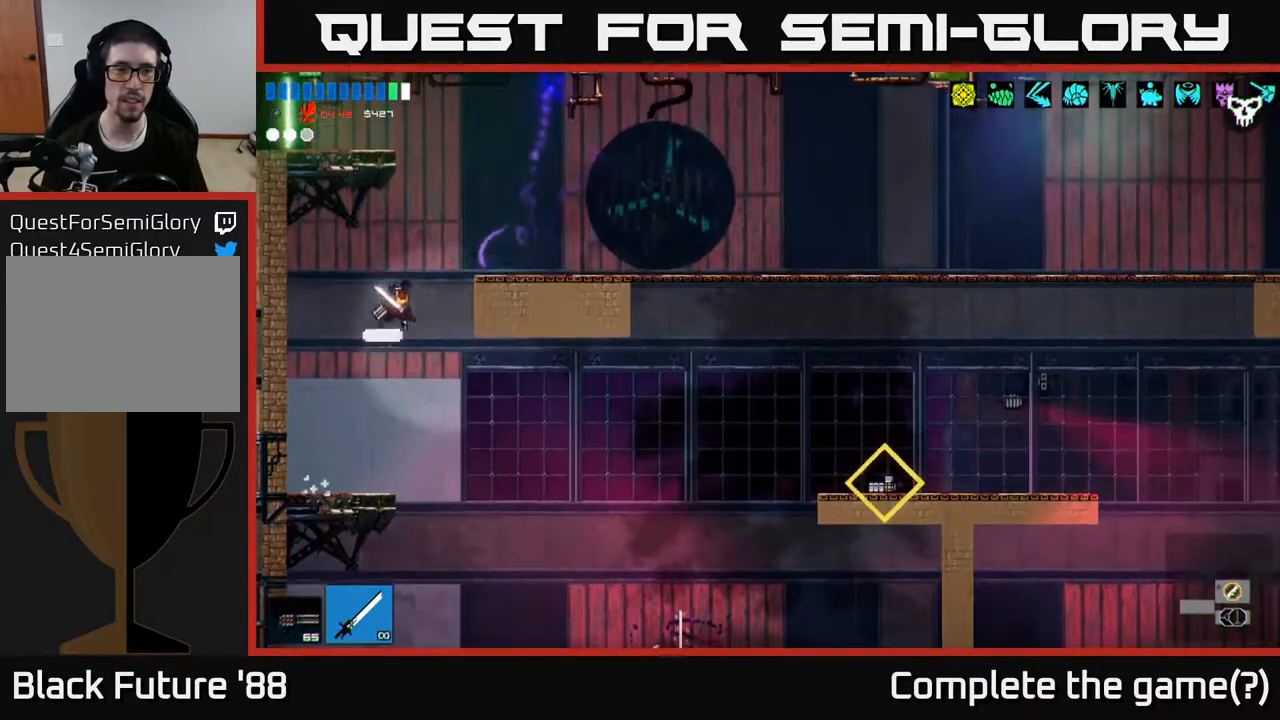
{"buttons": [], "left_stick": "left", "right_stick": "up-left", "events": [[83, "A", "up"], [217, "right_stick", "up-left"], [467, "left_stick", "left"]]}
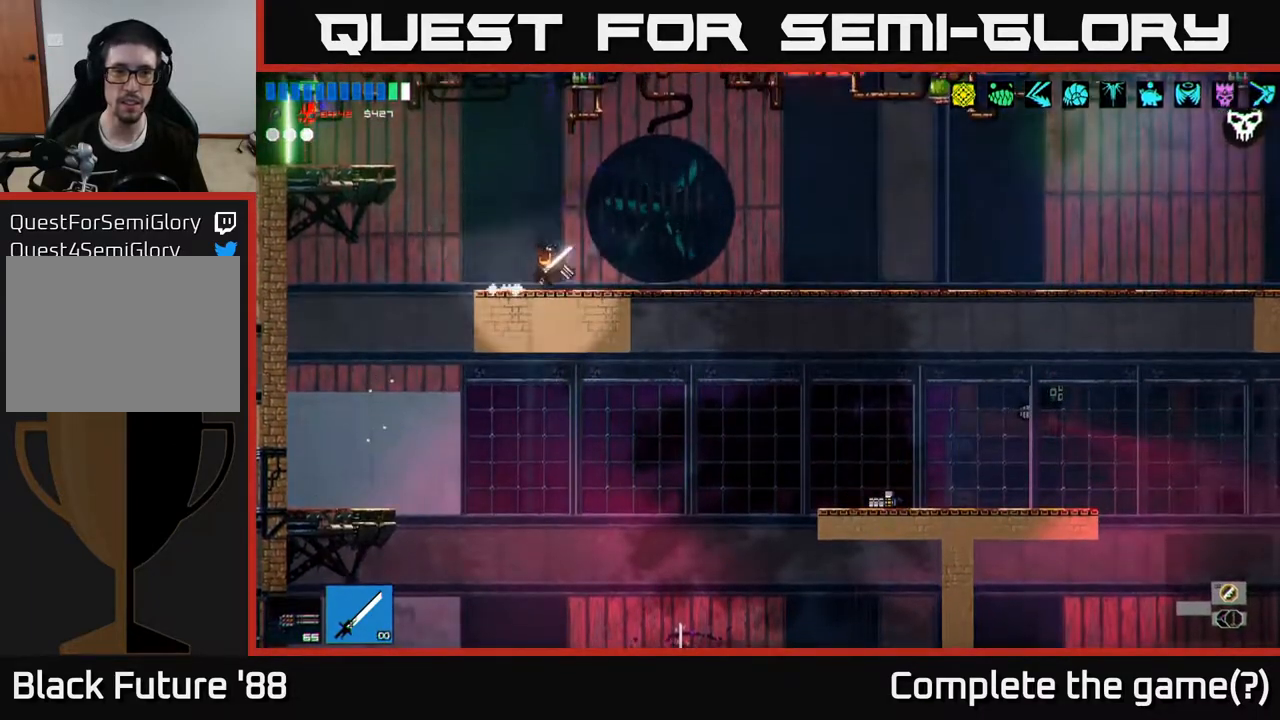
{"buttons": [], "left_stick": "left", "right_stick": "up-left", "events": [[83, "A", "down"], [267, "A", "up"], [367, "L1", "down"], [433, "L1", "up"]]}
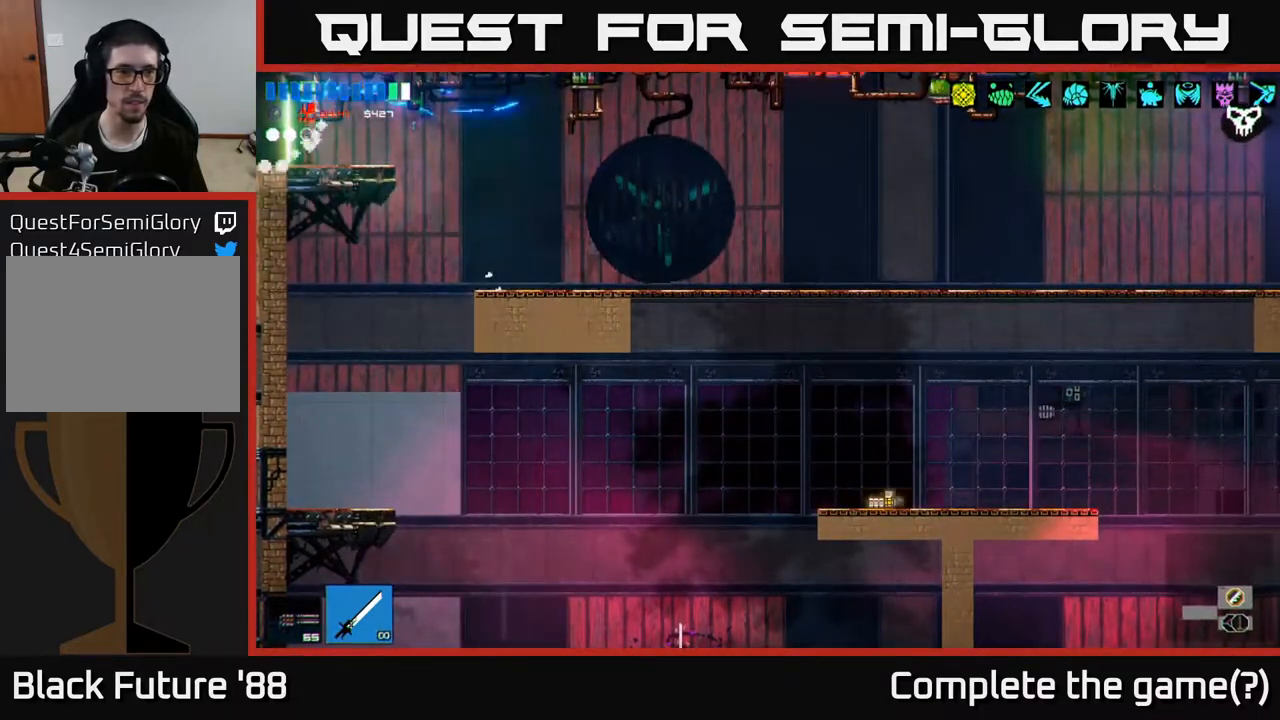
{"buttons": [], "left_stick": "left", "right_stick": "up-left", "events": [[83, "right_stick", "left"], [467, "right_stick", "up-left"]]}
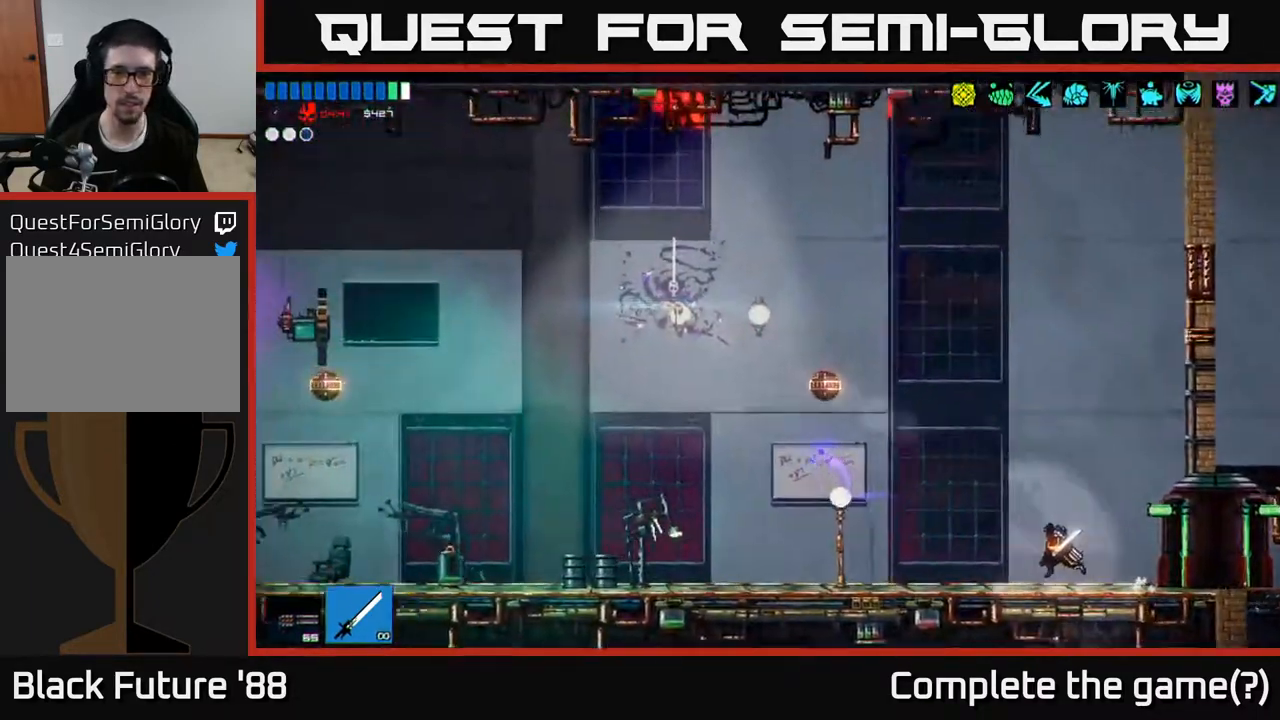
{"buttons": [], "left_stick": "left", "right_stick": "up-left", "events": [[33, "left_stick", "center"], [167, "left_stick", "left"]]}
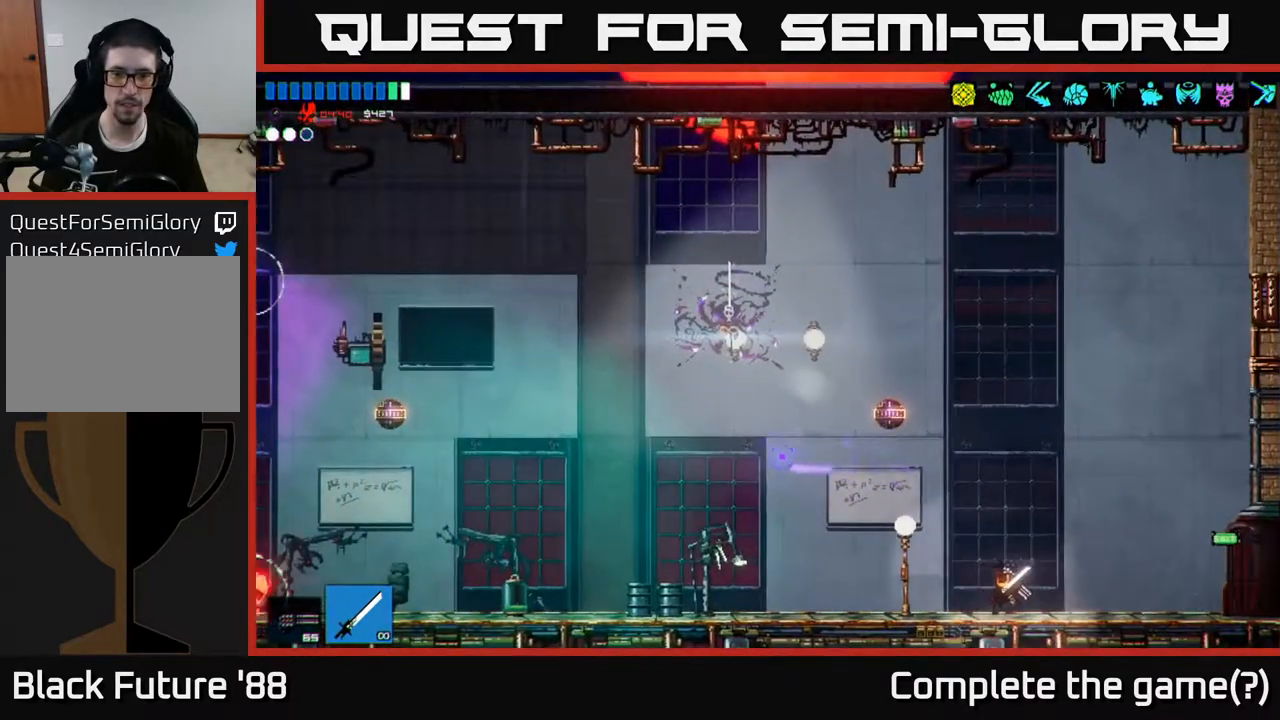
{"buttons": ["A"], "left_stick": "right", "right_stick": "up-left", "events": [[50, "A", "down"], [150, "R2", "down"], [217, "A", "up"], [300, "left_stick", "center"], [350, "R2", "up"], [367, "left_stick", "right"], [433, "A", "down"]]}
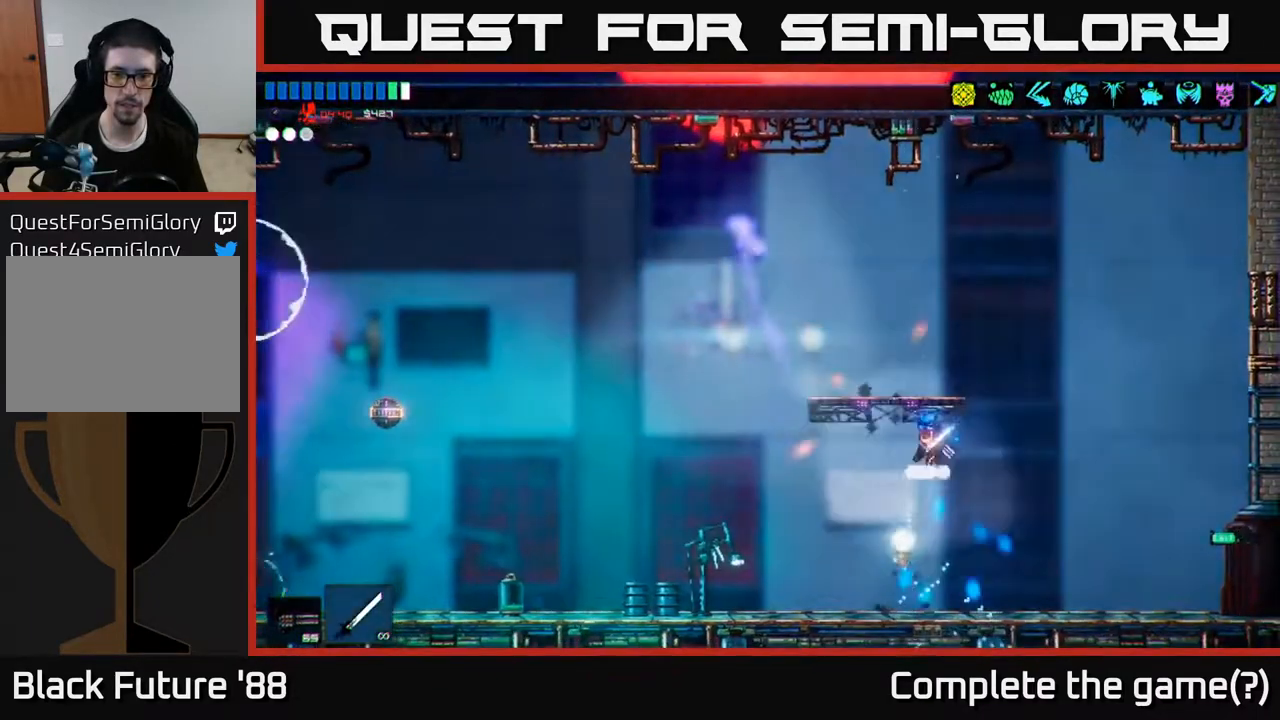
{"buttons": [], "left_stick": "left", "right_stick": "left", "events": [[17, "right_stick", "left"], [117, "A", "up"], [150, "left_stick", "left"], [433, "R1", "down"], [500, "R1", "up"]]}
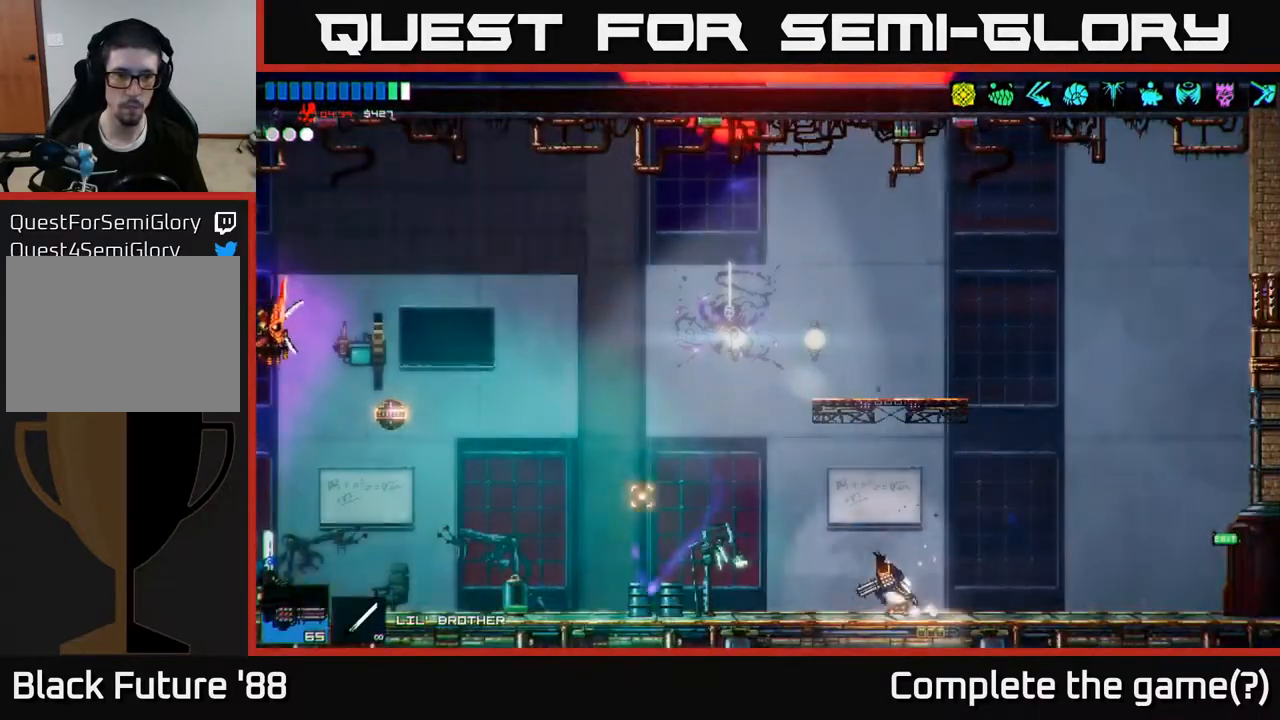
{"buttons": ["R2"], "left_stick": "center", "right_stick": "left", "events": [[133, "R2", "down"], [483, "left_stick", "center"]]}
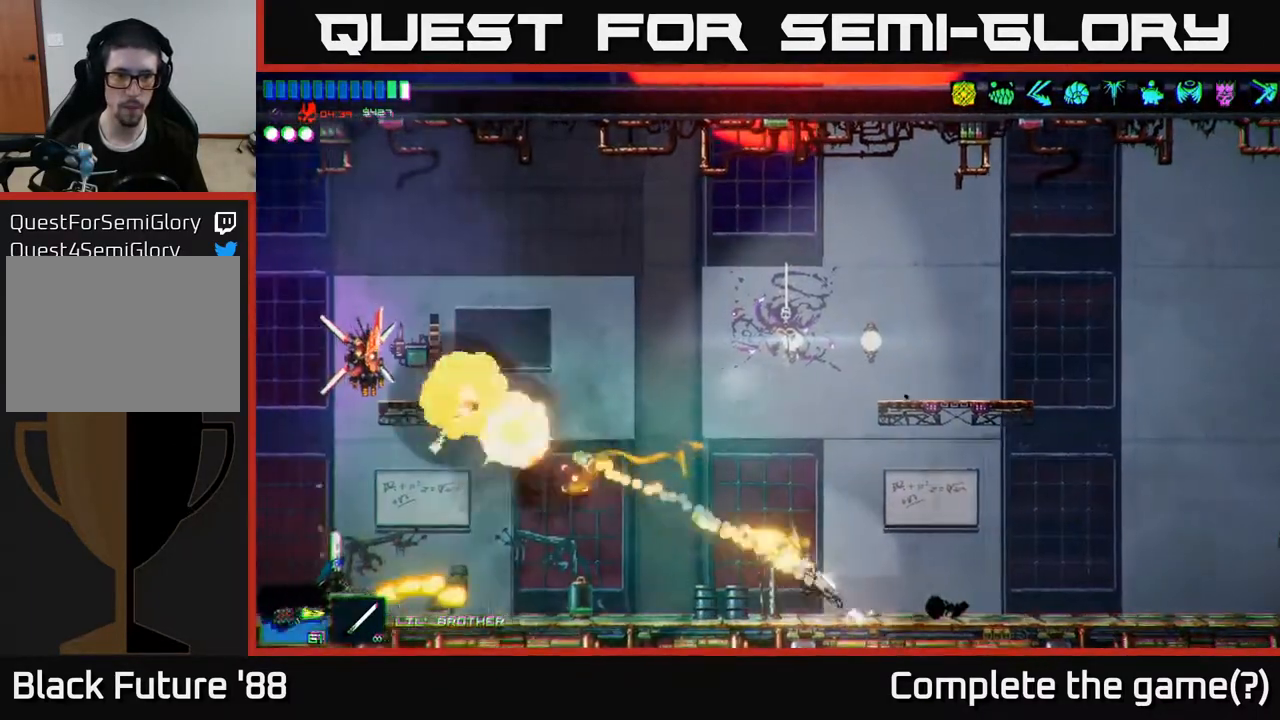
{"buttons": ["R2"], "left_stick": "right", "right_stick": "left", "events": [[17, "left_stick", "right"], [83, "R2", "up"], [417, "R2", "down"]]}
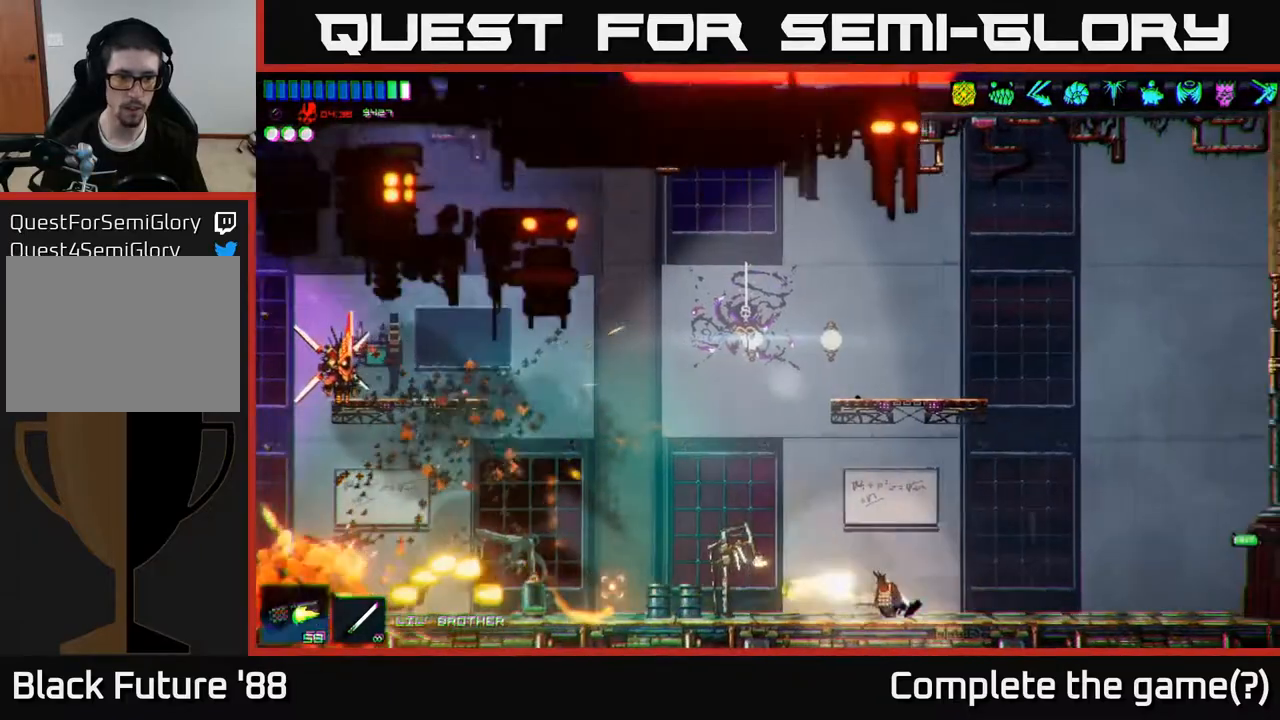
{"buttons": ["R2"], "left_stick": "right", "right_stick": "left", "events": [[117, "left_stick", "center"], [450, "left_stick", "right"]]}
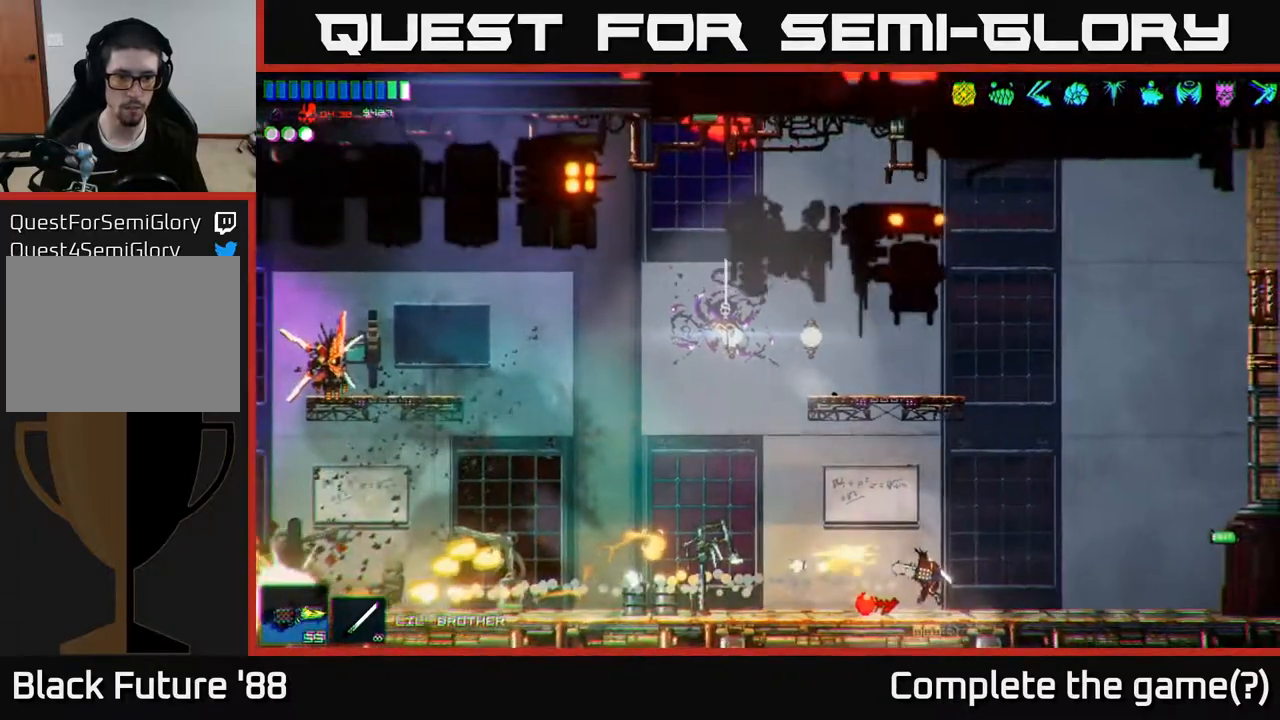
{"buttons": ["R1"], "left_stick": "left", "right_stick": "left", "events": [[317, "R2", "up"], [367, "left_stick", "left"], [433, "R1", "down"]]}
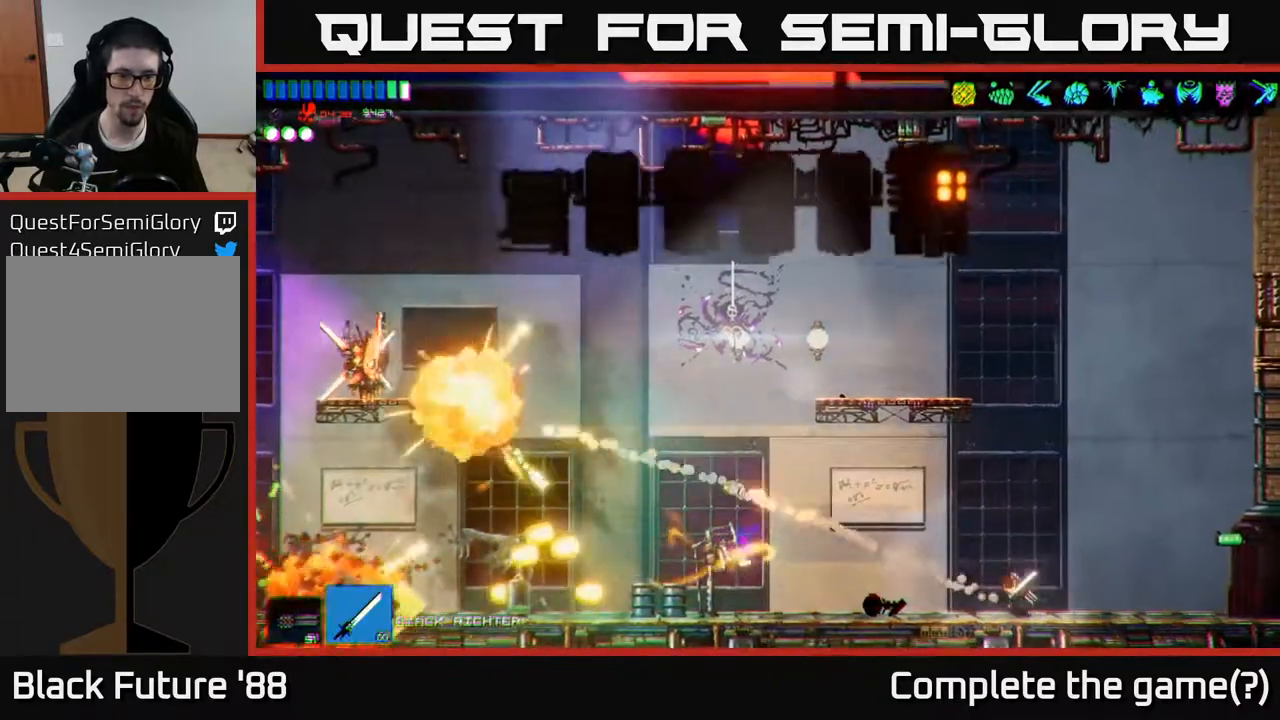
{"buttons": ["A"], "left_stick": "left", "right_stick": "left", "events": [[33, "R1", "up"], [367, "left_stick", "center"], [417, "left_stick", "left"], [467, "A", "down"]]}
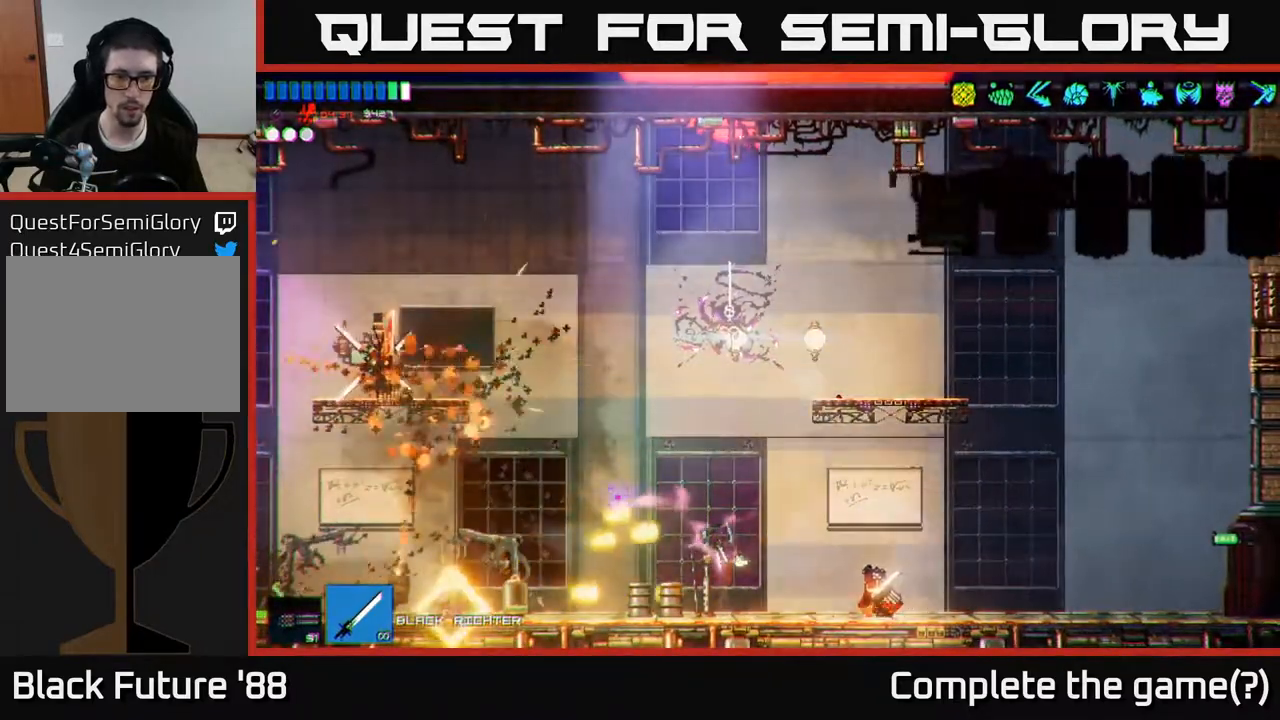
{"buttons": ["A"], "left_stick": "left", "right_stick": "left", "events": [[167, "A", "up"], [400, "A", "down"]]}
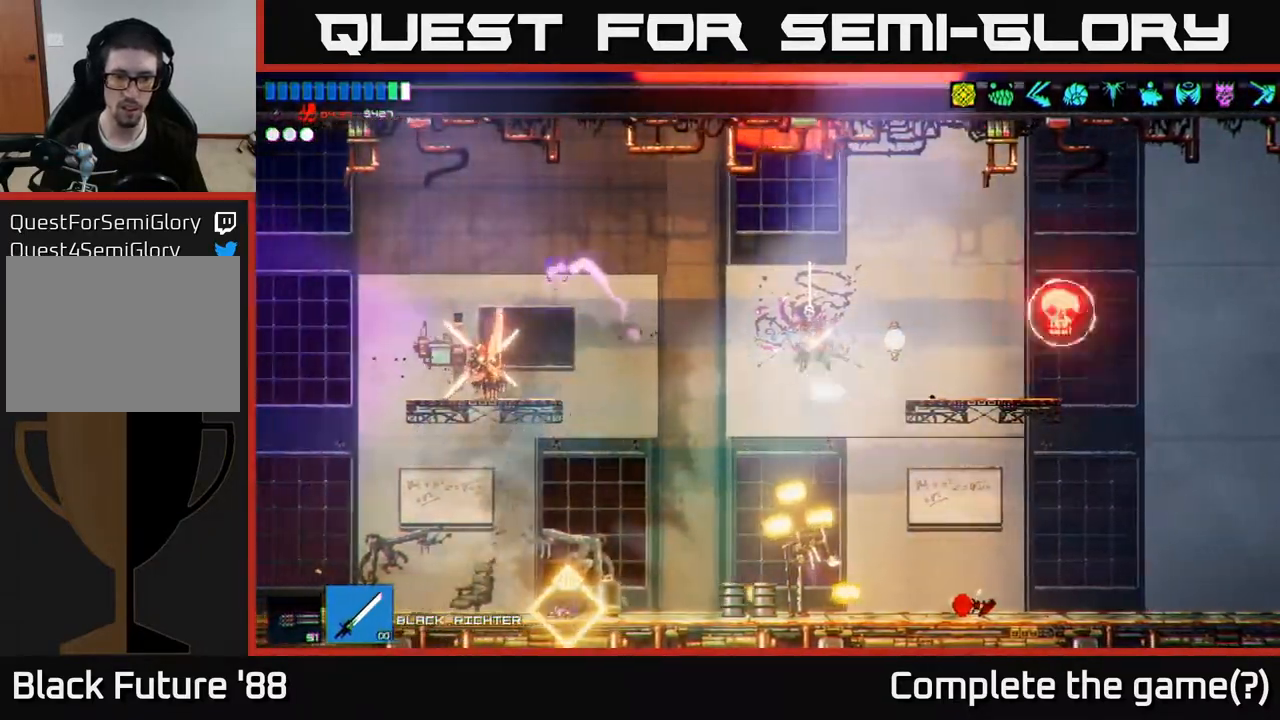
{"buttons": ["R2"], "left_stick": "left", "right_stick": "left", "events": [[117, "A", "up"], [133, "right_stick", "down-left"], [417, "right_stick", "left"], [500, "R2", "down"]]}
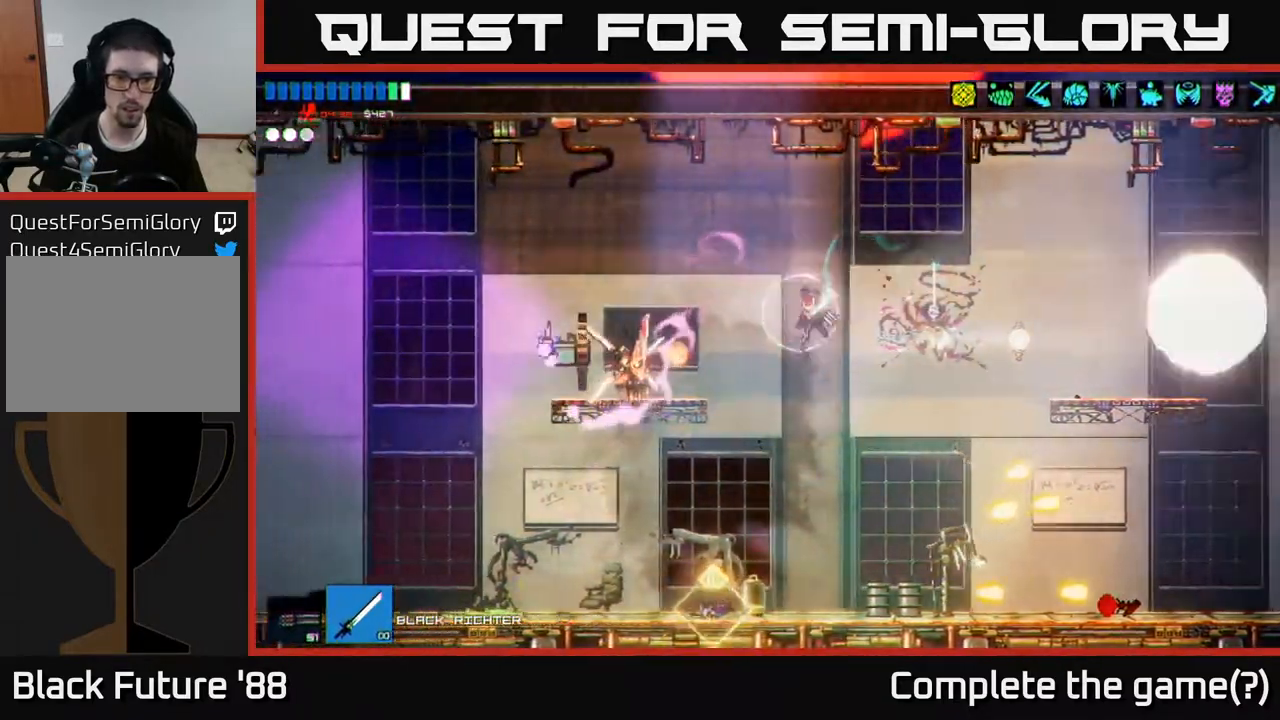
{"buttons": [], "left_stick": "left", "right_stick": "up-left", "events": [[117, "left_stick", "right"], [200, "R2", "up"], [333, "left_stick", "left"], [383, "right_stick", "up-left"]]}
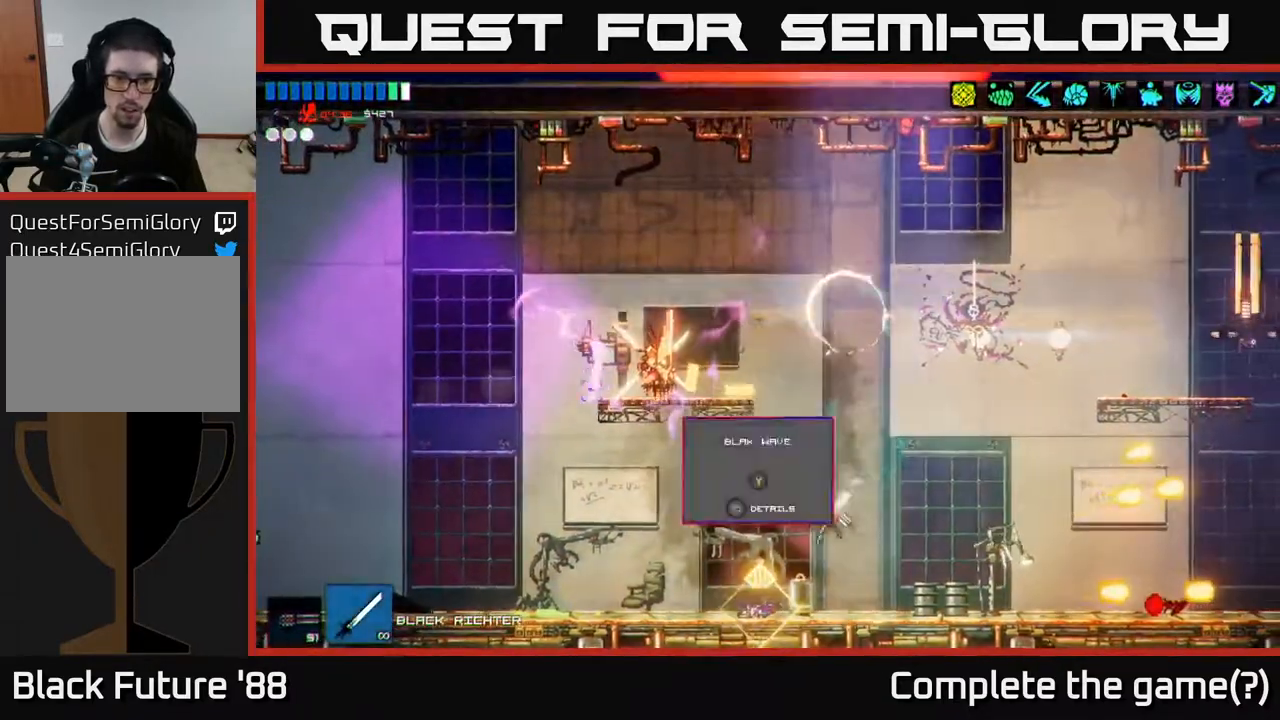
{"buttons": [], "left_stick": "left", "right_stick": "center", "events": [[83, "right_stick", "center"], [200, "Y", "down"], [283, "Y", "up"]]}
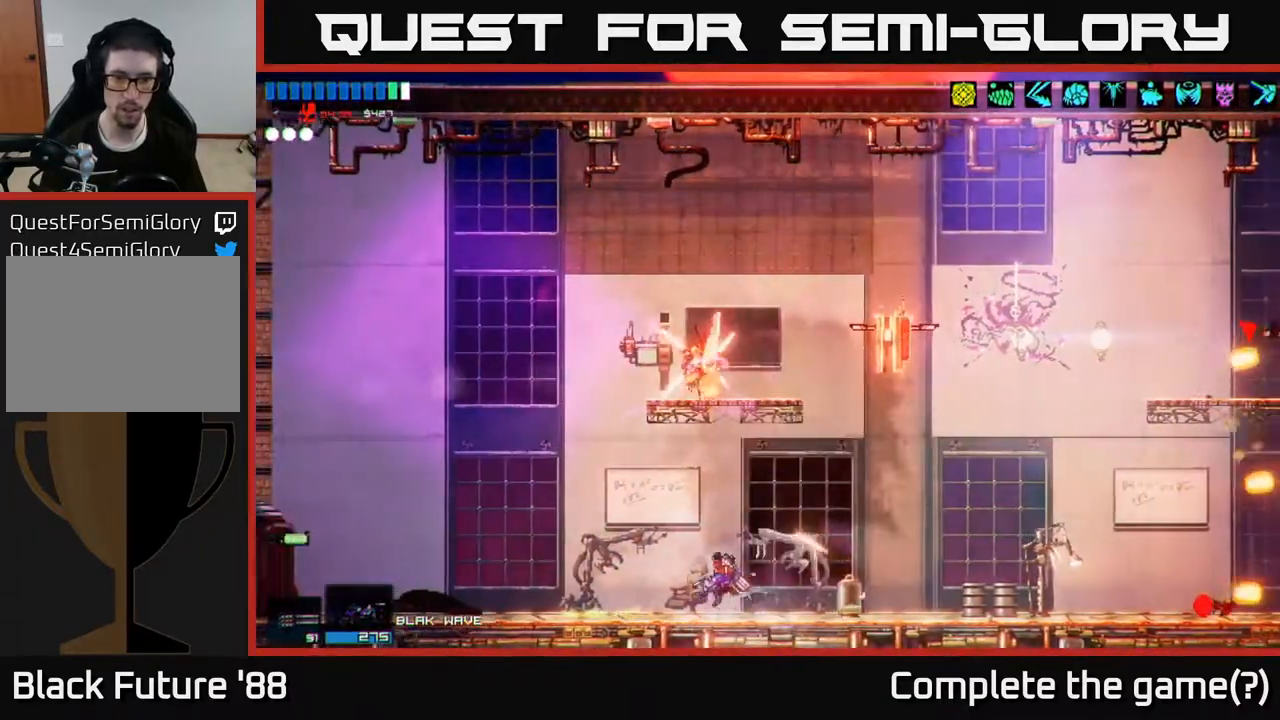
{"buttons": ["A"], "left_stick": "left", "right_stick": "up-right", "events": [[17, "right_stick", "up"], [283, "A", "down"], [383, "right_stick", "up-right"]]}
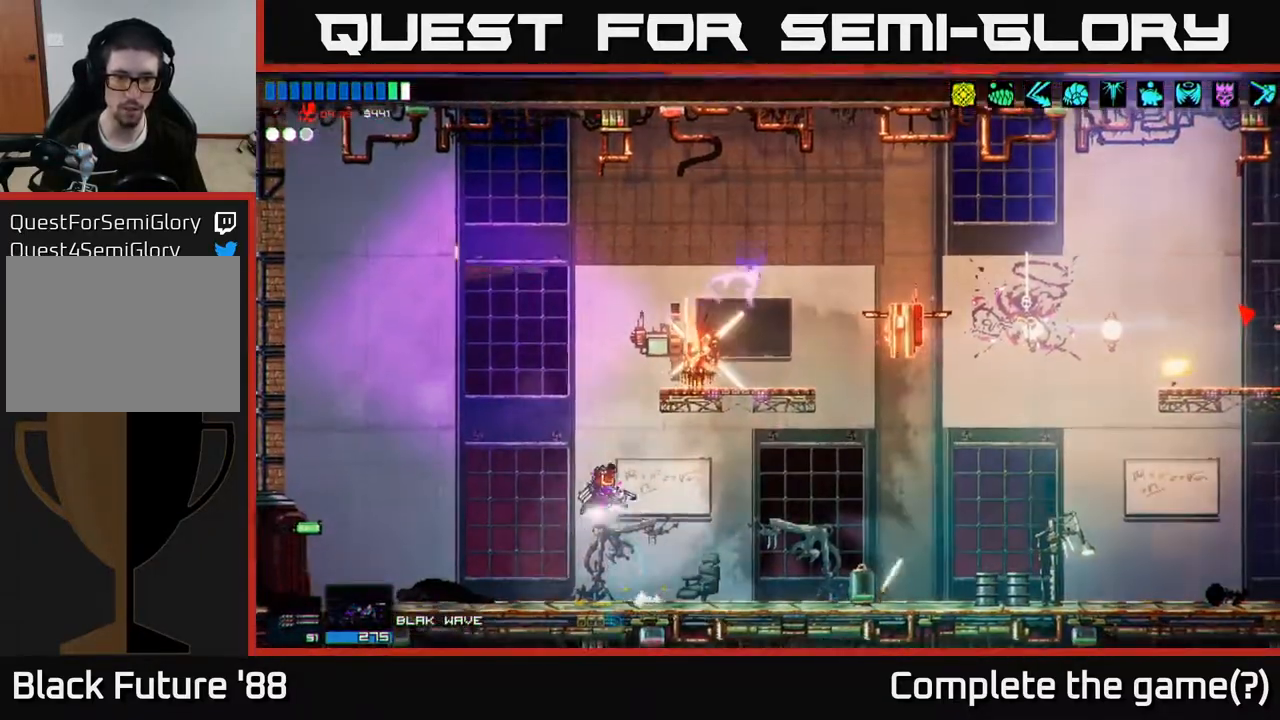
{"buttons": [], "left_stick": "up-left", "right_stick": "right", "events": [[167, "left_stick", "up-left"], [183, "A", "up"], [300, "R2", "down"], [417, "right_stick", "right"], [433, "R2", "up"]]}
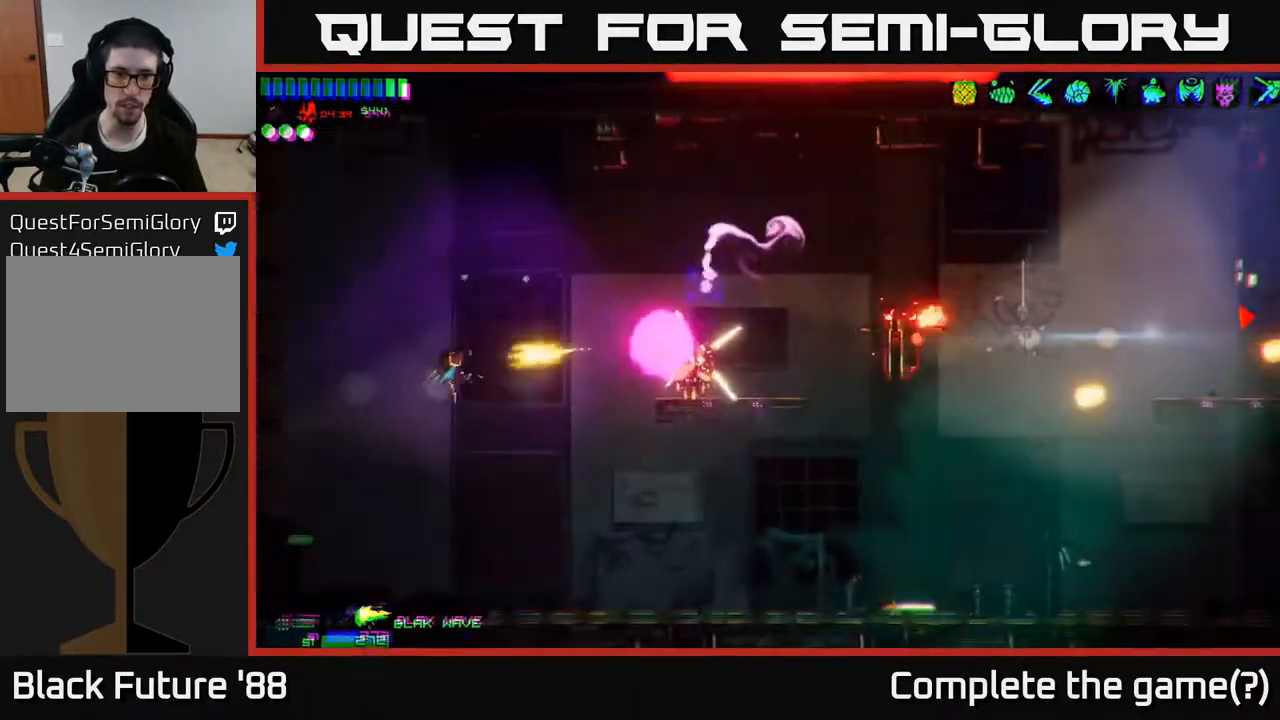
{"buttons": ["A"], "left_stick": "center", "right_stick": "right", "events": [[133, "left_stick", "right"], [283, "left_stick", "center"], [450, "A", "down"]]}
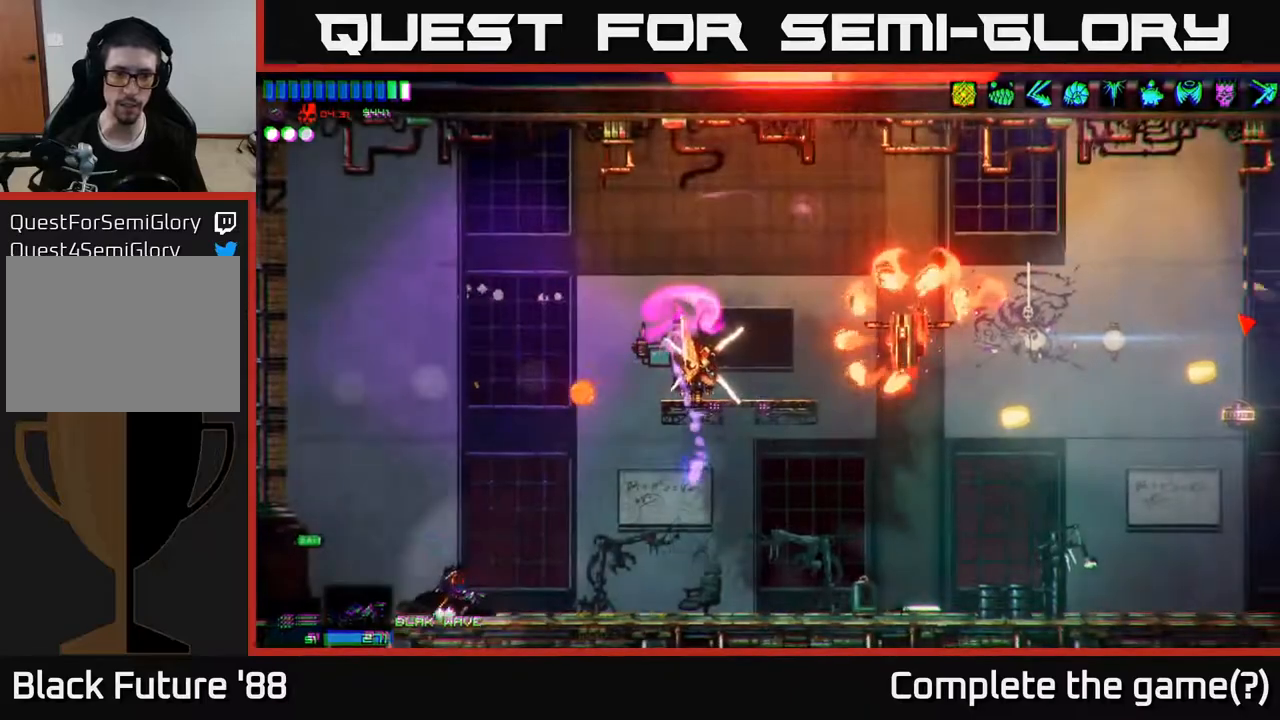
{"buttons": ["R2"], "left_stick": "up", "right_stick": "right", "events": [[100, "left_stick", "left"], [233, "R2", "down"], [317, "A", "up"], [333, "left_stick", "up"]]}
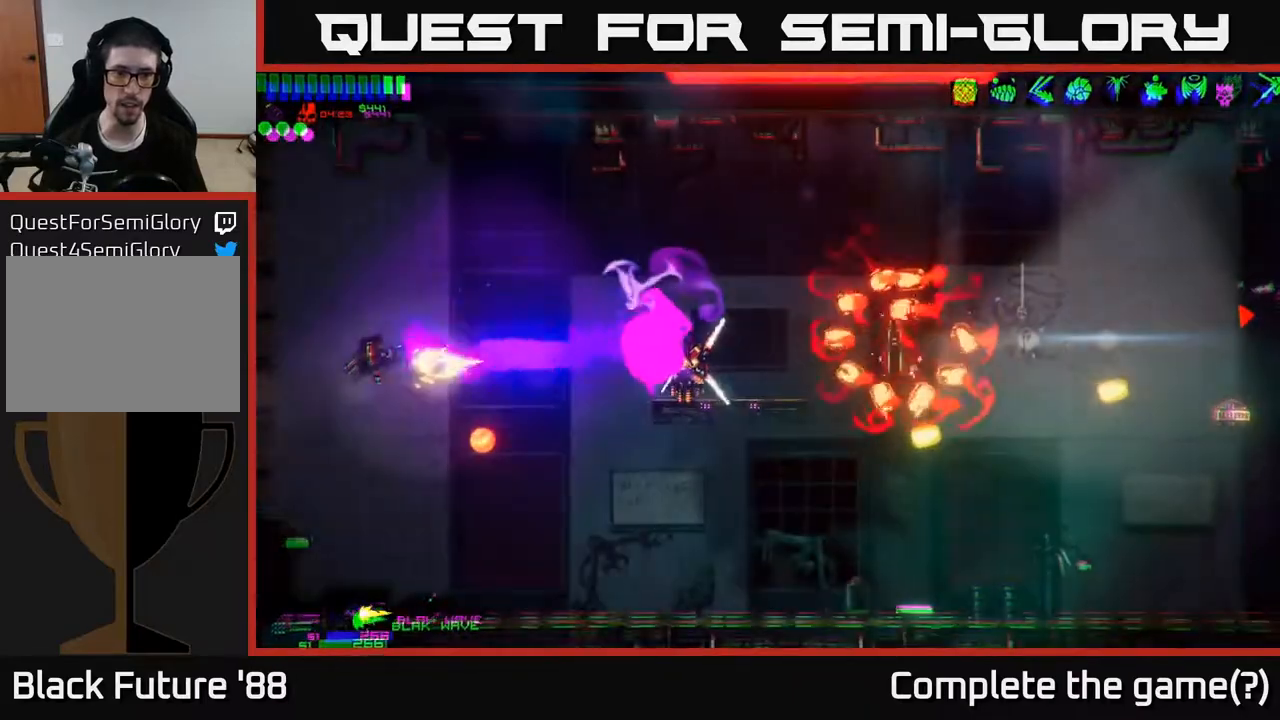
{"buttons": ["R2"], "left_stick": "up-left", "right_stick": "right", "events": [[17, "left_stick", "up-left"], [167, "A", "down"], [317, "left_stick", "up"], [450, "A", "up"], [500, "left_stick", "up-left"]]}
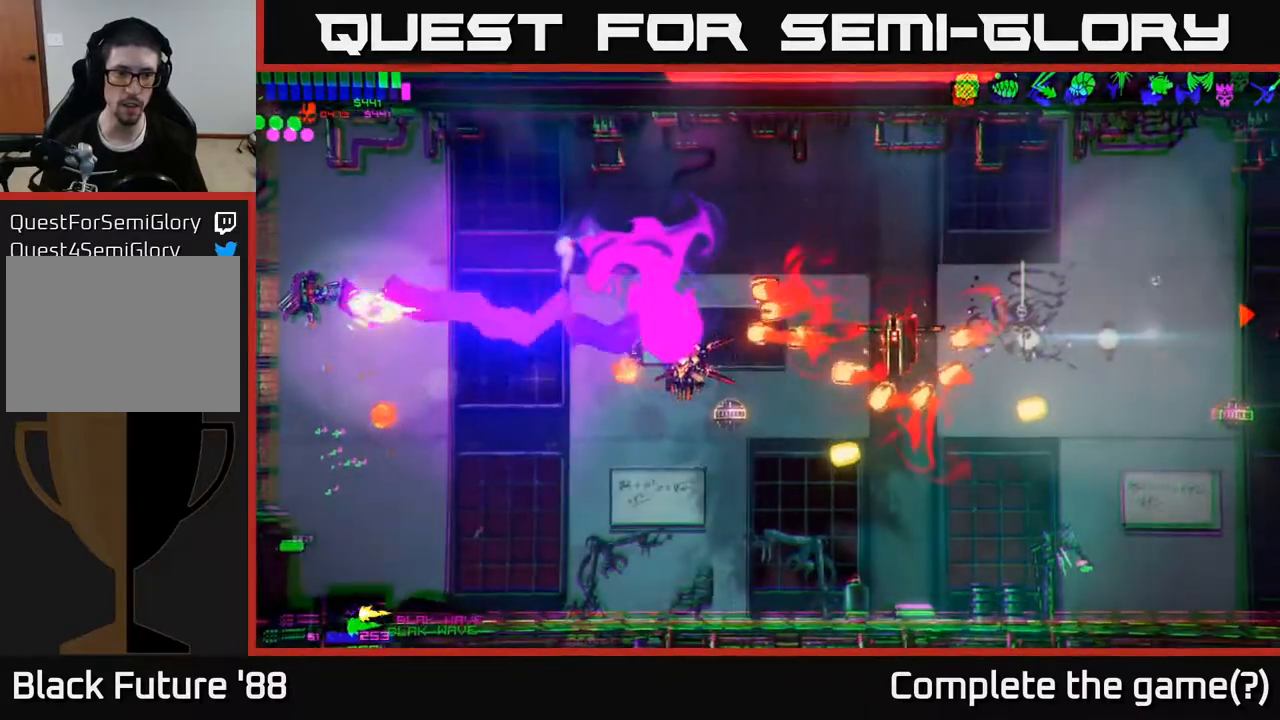
{"buttons": ["R2"], "left_stick": "left", "right_stick": "right", "events": [[100, "left_stick", "left"], [233, "left_stick", "up-right"], [350, "left_stick", "left"]]}
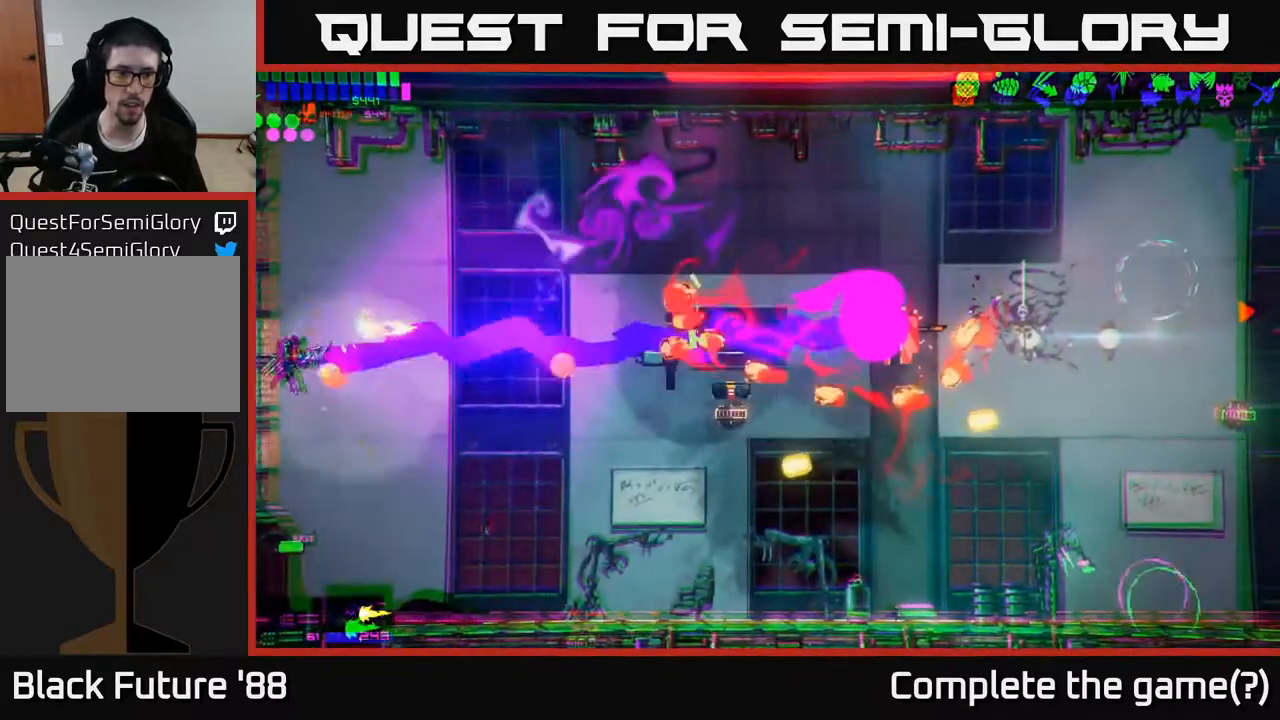
{"buttons": [], "left_stick": "right", "right_stick": "right", "events": [[200, "left_stick", "center"], [300, "left_stick", "right"], [383, "R2", "up"]]}
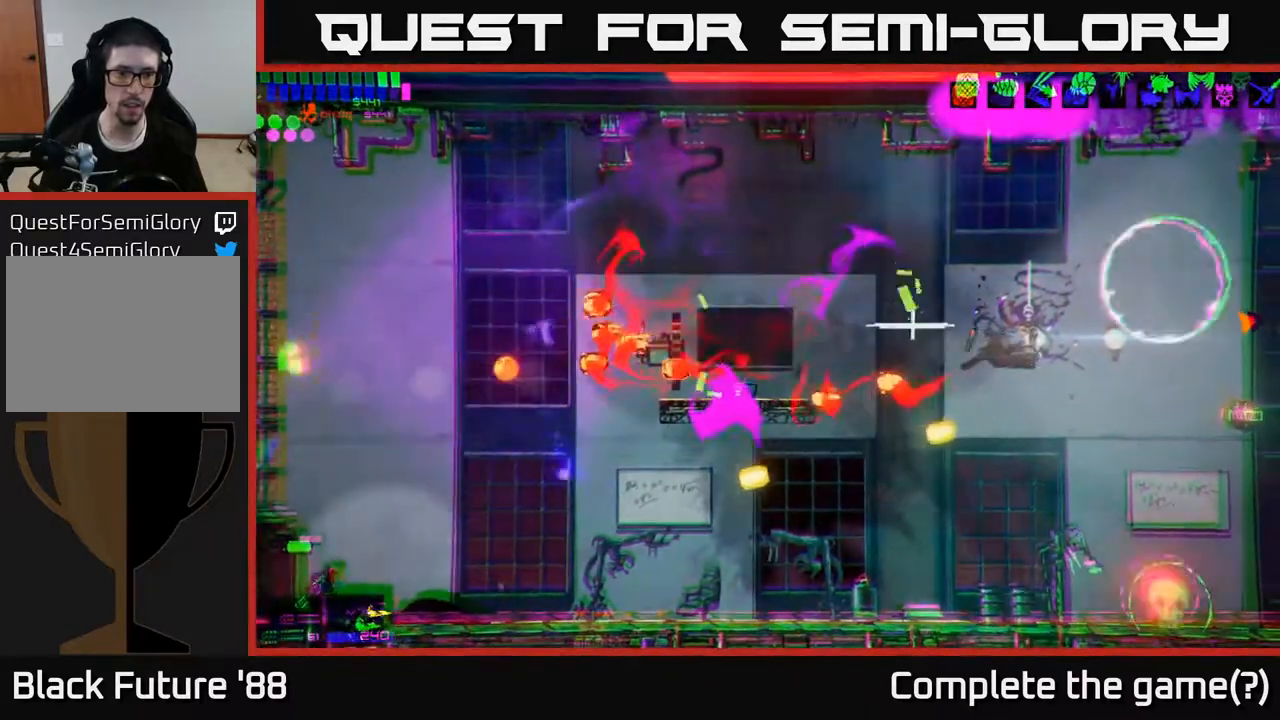
{"buttons": [], "left_stick": "right", "right_stick": "right", "events": []}
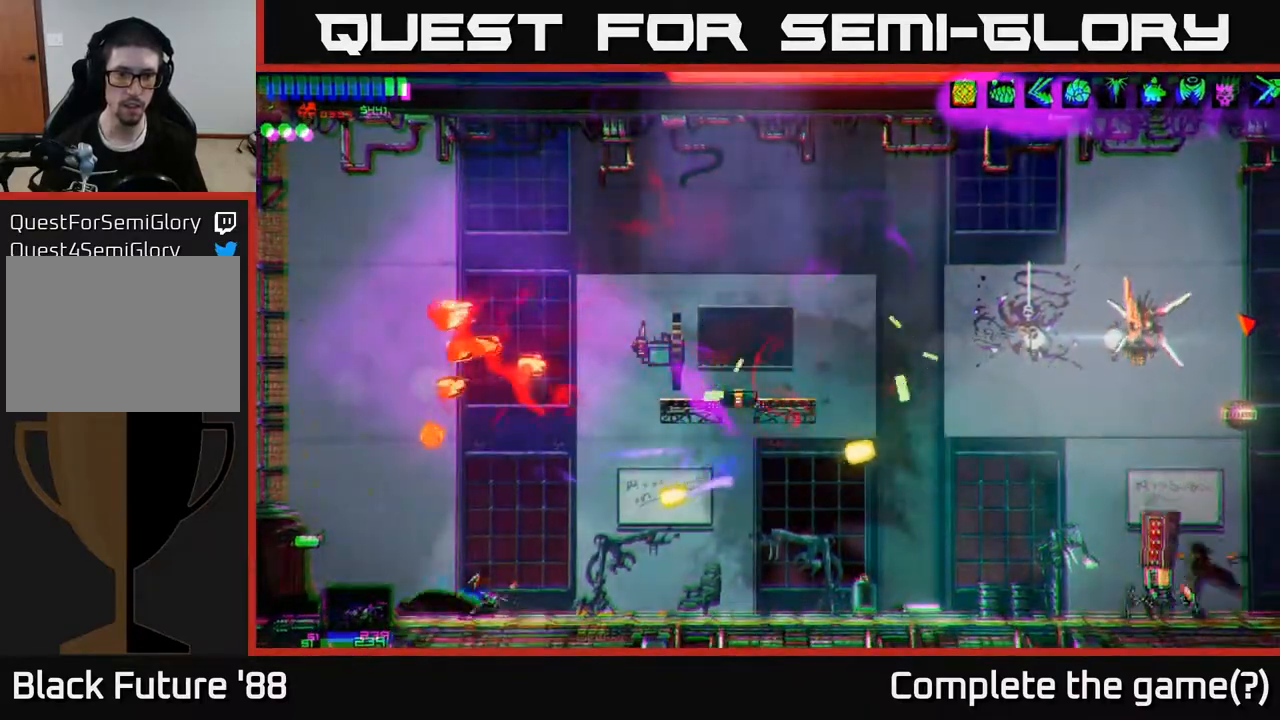
{"buttons": [], "left_stick": "right", "right_stick": "right", "events": []}
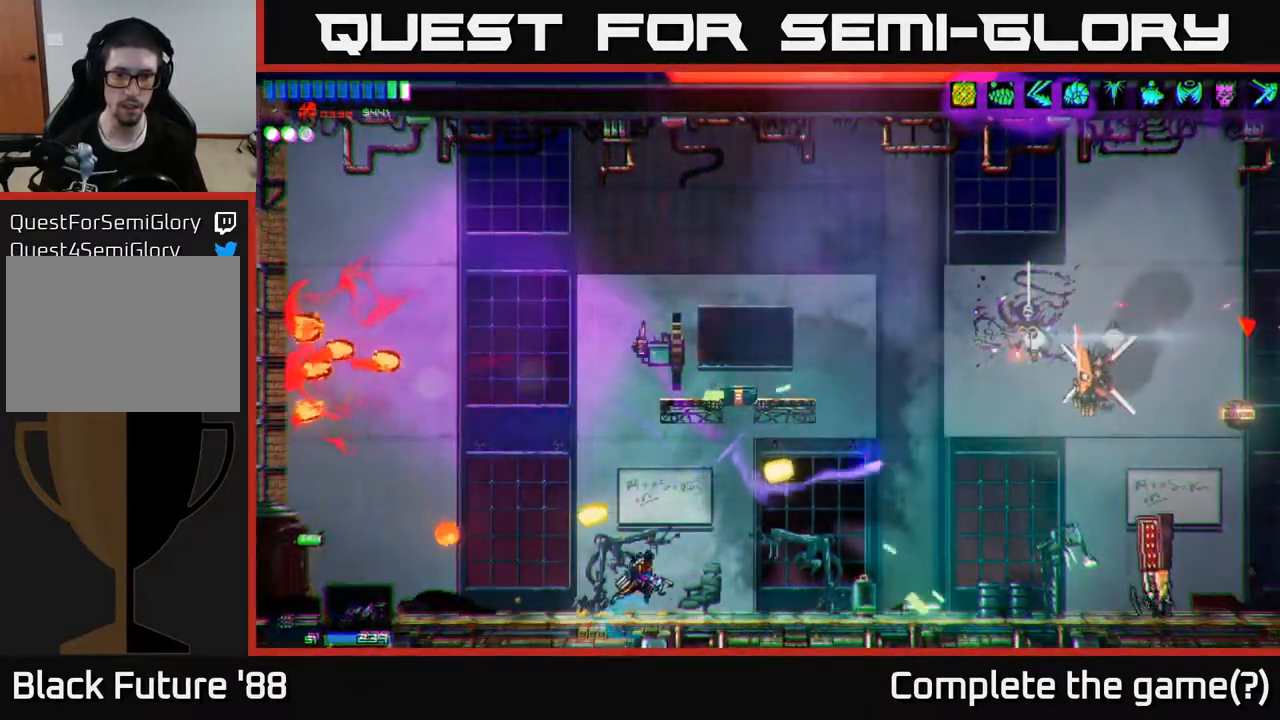
{"buttons": ["R2"], "left_stick": "right", "right_stick": "right", "events": [[50, "R2", "down"]]}
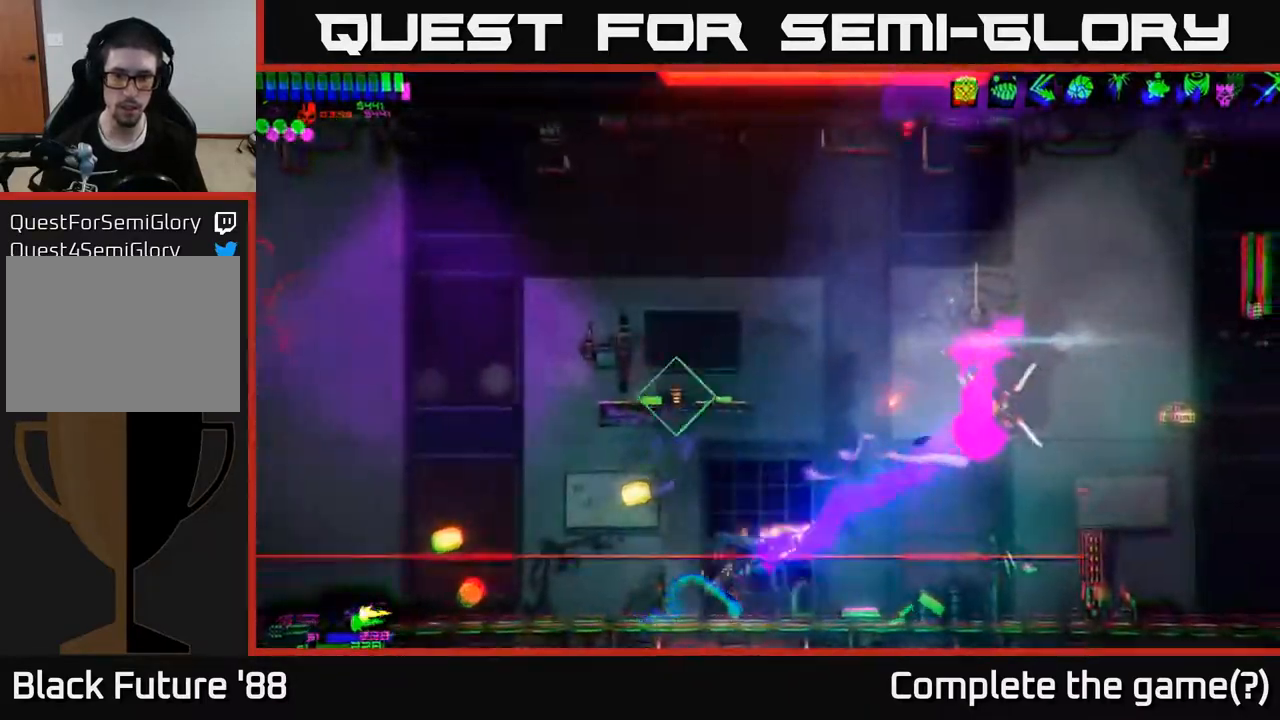
{"buttons": ["R2"], "left_stick": "up-right", "right_stick": "right", "events": [[217, "left_stick", "up"], [317, "left_stick", "center"], [383, "left_stick", "right"], [483, "left_stick", "up-right"]]}
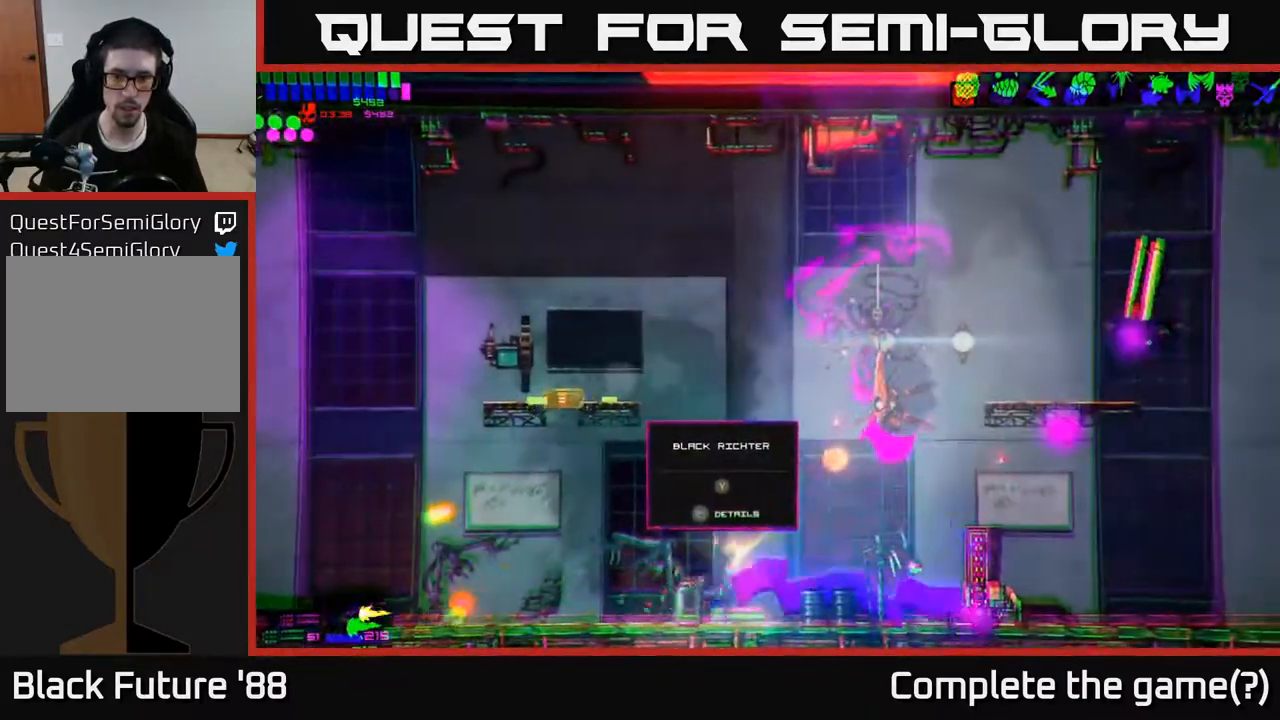
{"buttons": ["R2"], "left_stick": "right", "right_stick": "down-right", "events": [[117, "left_stick", "up"], [183, "A", "down"], [217, "left_stick", "up-right"], [417, "A", "up"], [417, "left_stick", "right"], [450, "right_stick", "down-right"]]}